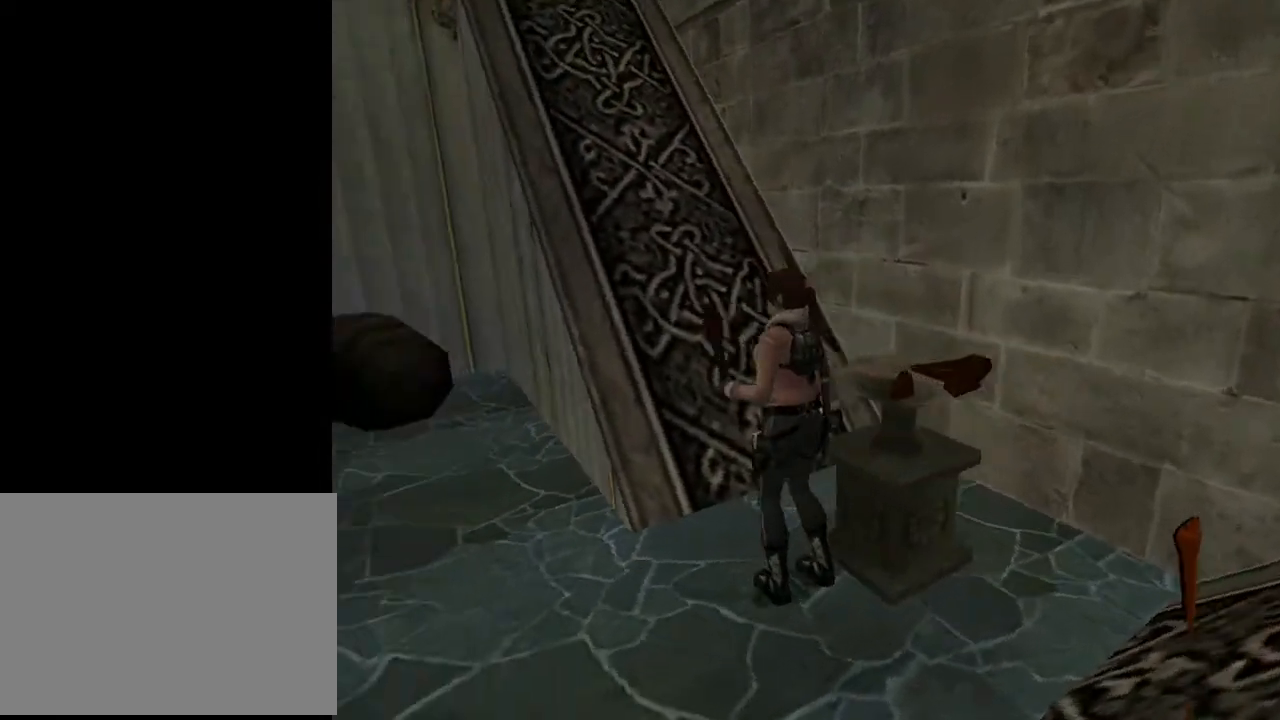
Gameplay with a controller (PlayStation layout); each line is a JSON object with the inputs held at the frame after it. "events" lists button and stick changes between this image and that frame as [ms after this image, input, new state], when the widget could be followed in between. Not read: L1.
{"buttons": [], "left_stick": "center", "right_stick": "center", "events": [[467, "DPAD_LEFT", "up"]]}
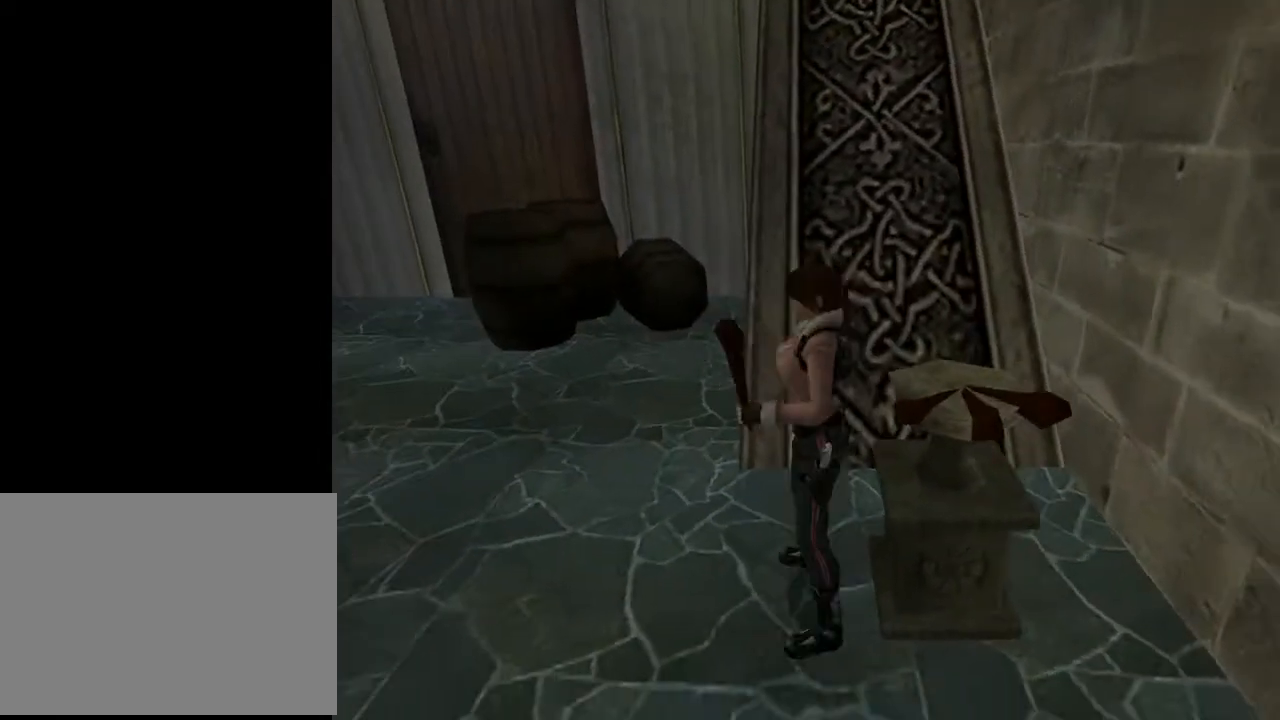
{"buttons": ["L2"], "left_stick": "center", "right_stick": "center", "events": [[300, "L2", "down"]]}
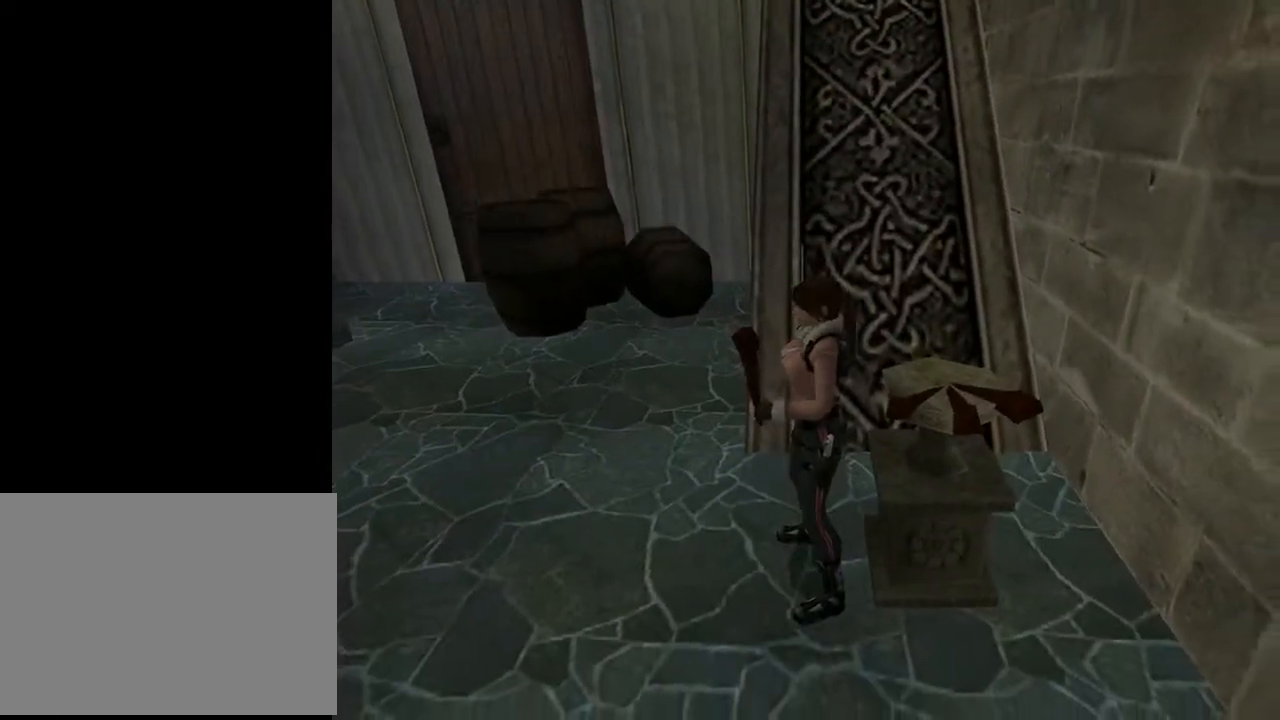
{"buttons": ["L2"], "left_stick": "center", "right_stick": "center", "events": []}
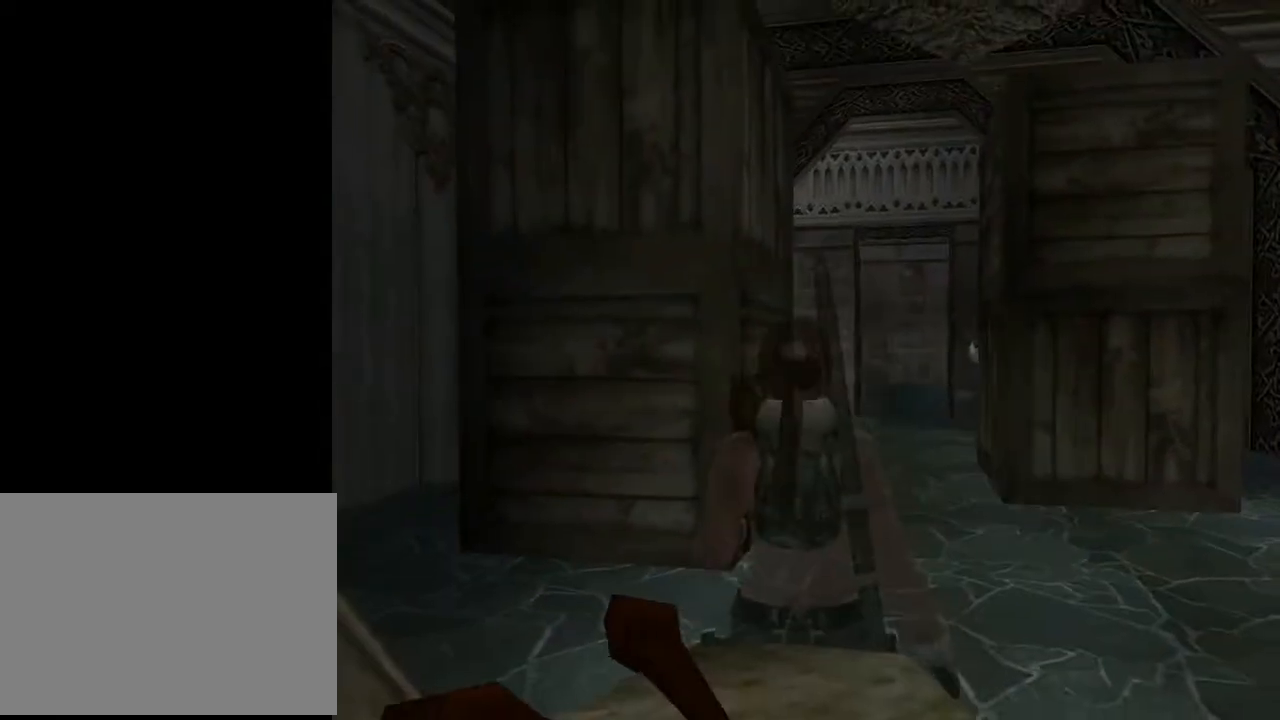
{"buttons": ["L2"], "left_stick": "center", "right_stick": "center", "events": [[33, "DPAD_LEFT", "down"], [367, "DPAD_LEFT", "up"]]}
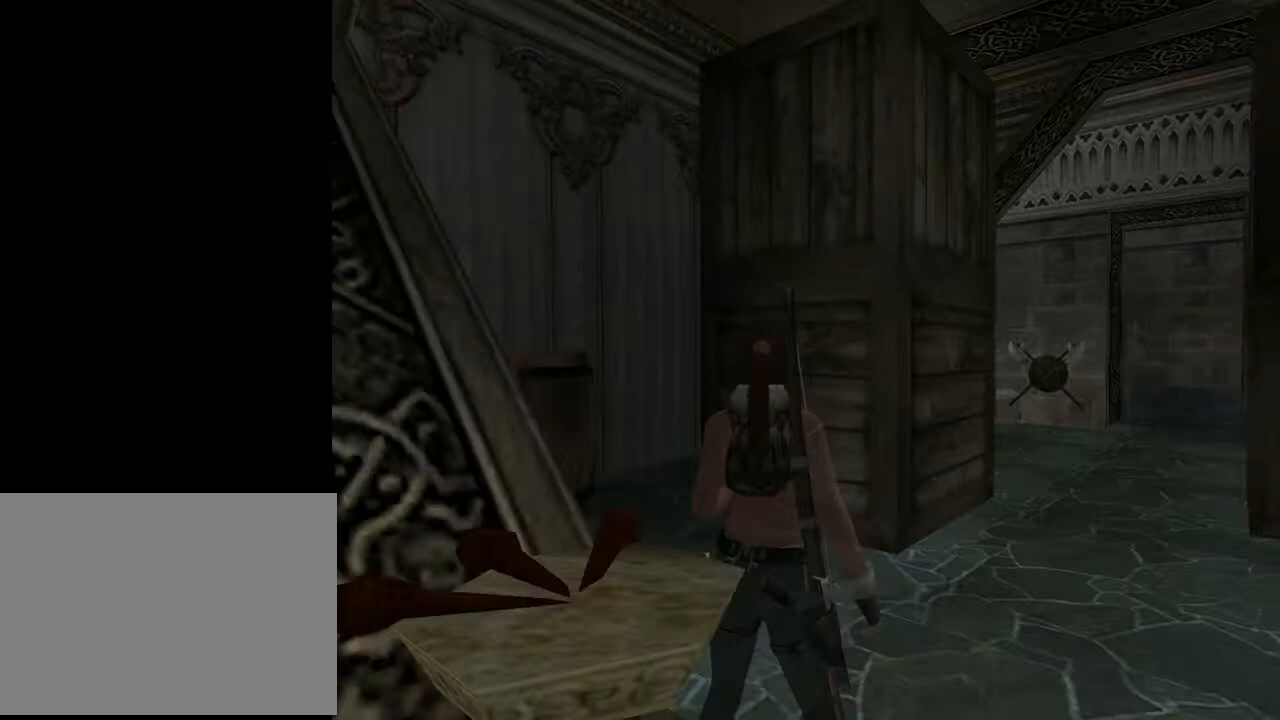
{"buttons": ["L2"], "left_stick": "center", "right_stick": "center", "events": []}
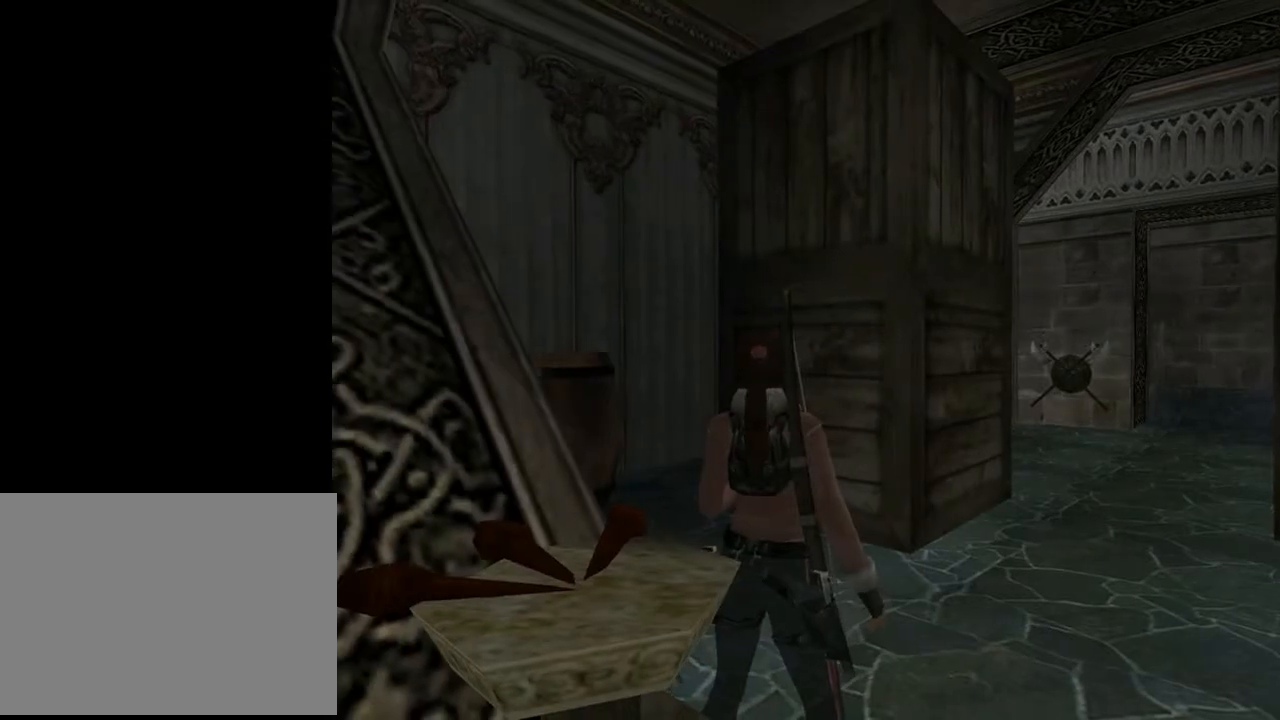
{"buttons": ["DPAD_UP", "DPAD_RIGHT"], "left_stick": "center", "right_stick": "center", "events": [[100, "L2", "up"], [133, "DPAD_UP", "down"], [167, "DPAD_RIGHT", "down"]]}
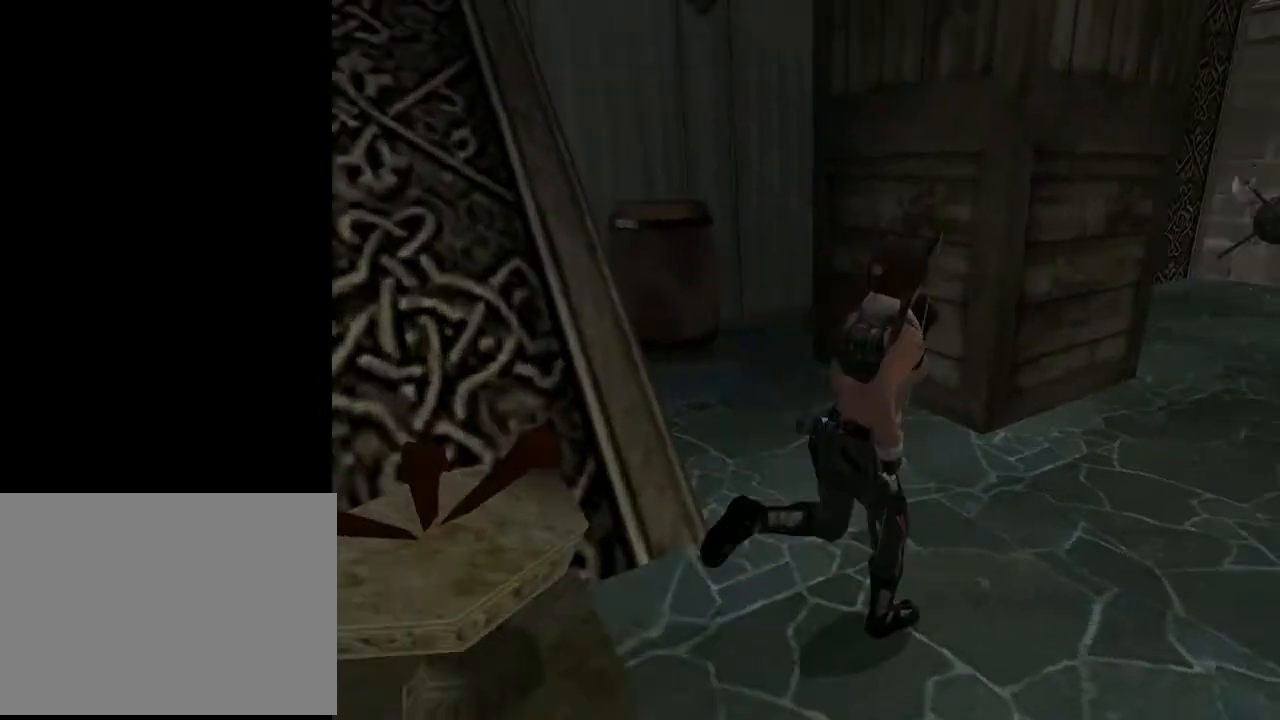
{"buttons": ["L2", "DPAD_UP"], "left_stick": "center", "right_stick": "center", "events": [[33, "DPAD_RIGHT", "up"], [33, "L2", "down"]]}
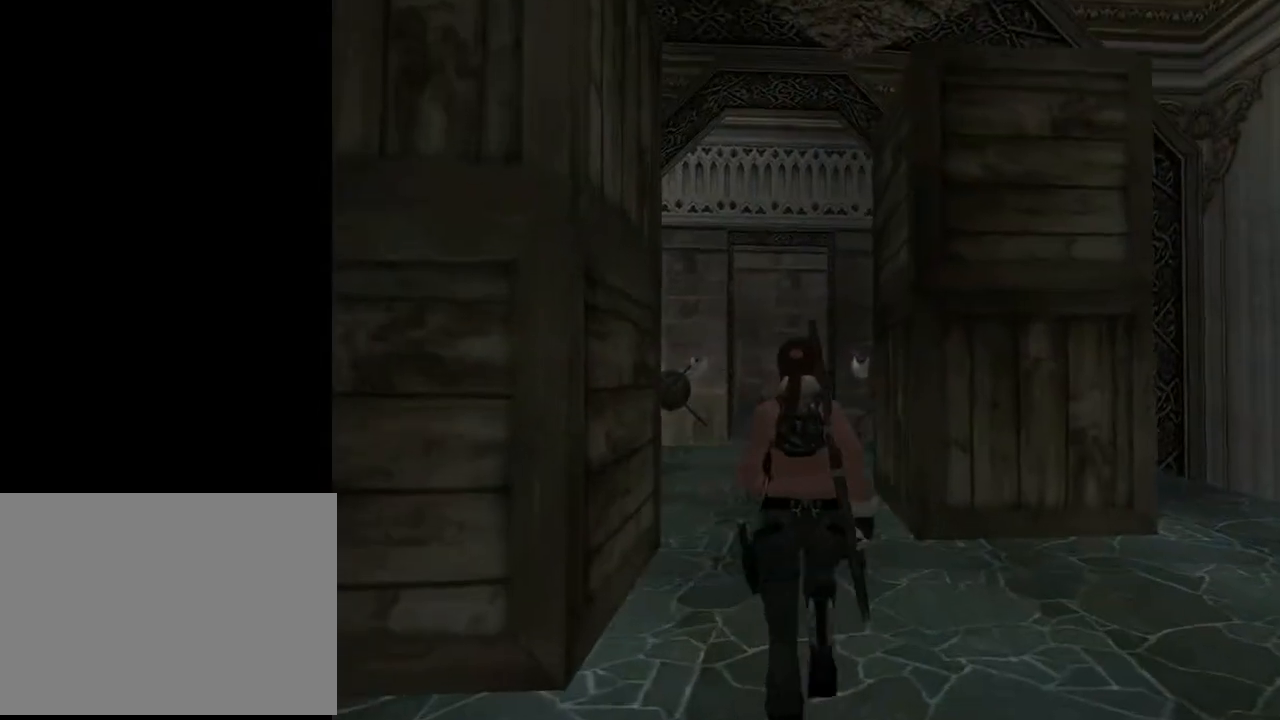
{"buttons": ["L2", "DPAD_UP", "DPAD_RIGHT"], "left_stick": "center", "right_stick": "center", "events": [[200, "DPAD_RIGHT", "down"]]}
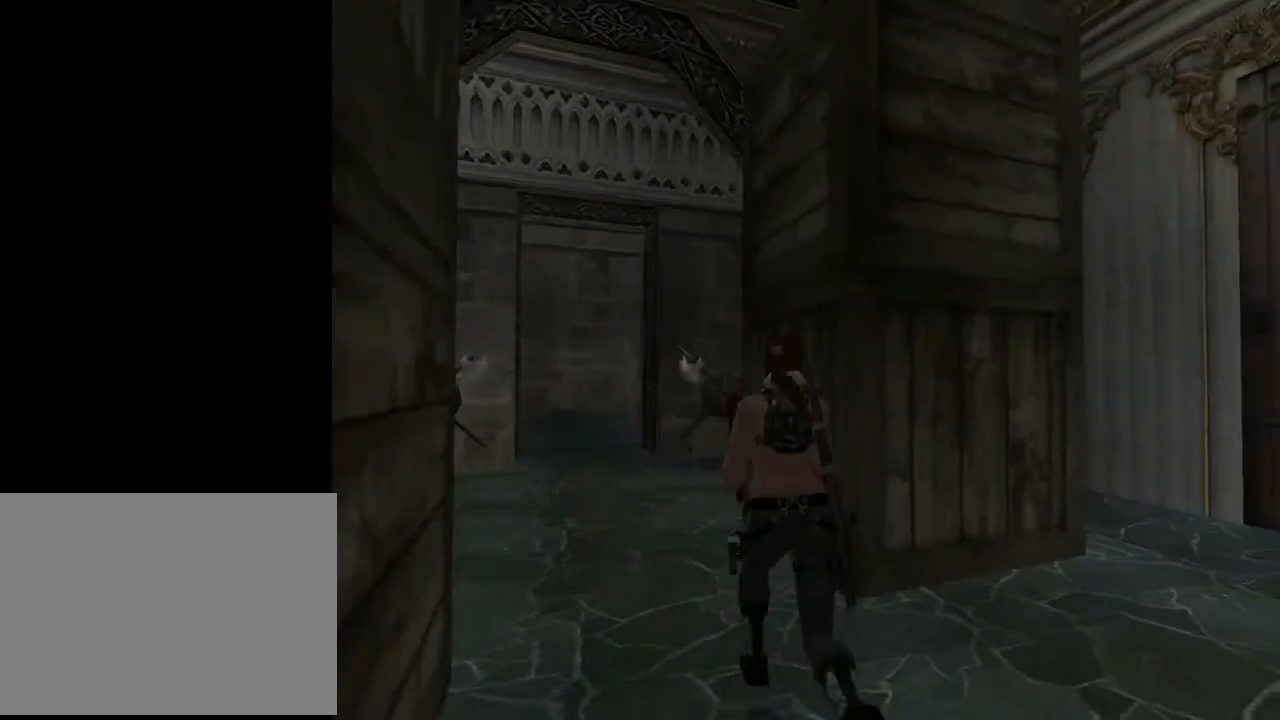
{"buttons": ["L2", "DPAD_UP"], "left_stick": "center", "right_stick": "center", "events": [[500, "DPAD_RIGHT", "up"]]}
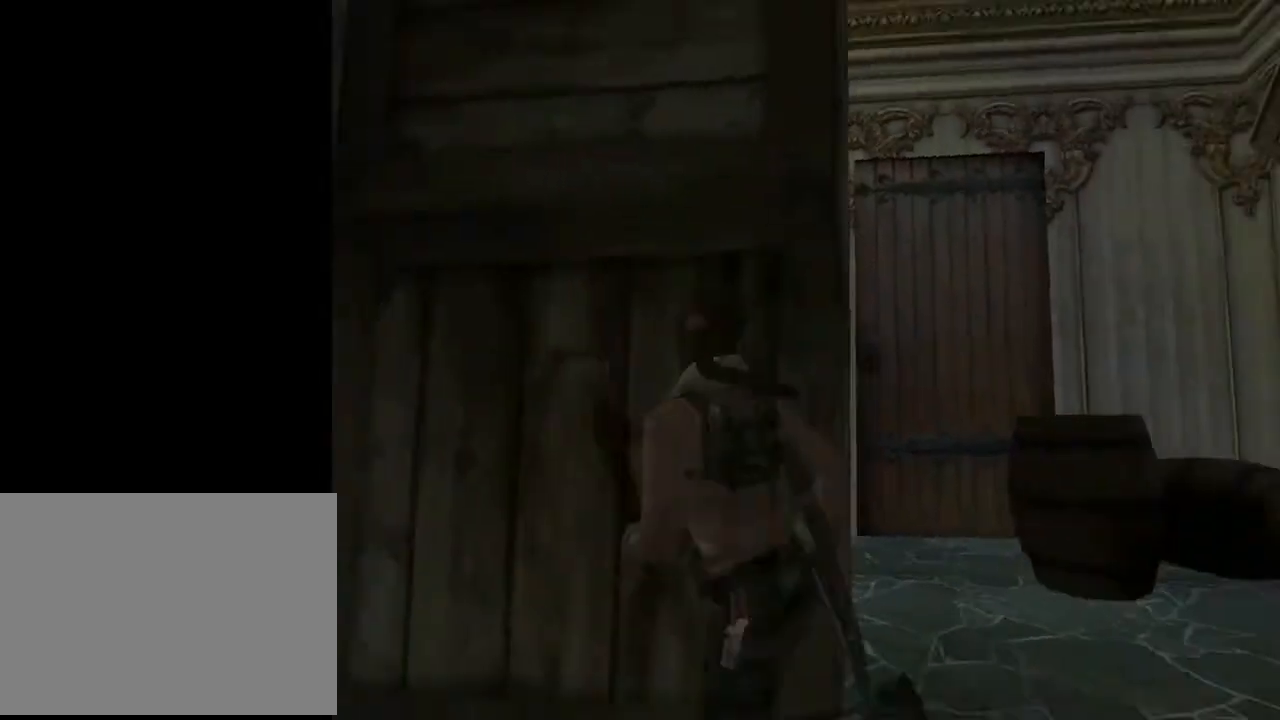
{"buttons": ["L2", "DPAD_UP", "DPAD_LEFT"], "left_stick": "center", "right_stick": "center", "events": [[167, "DPAD_LEFT", "down"]]}
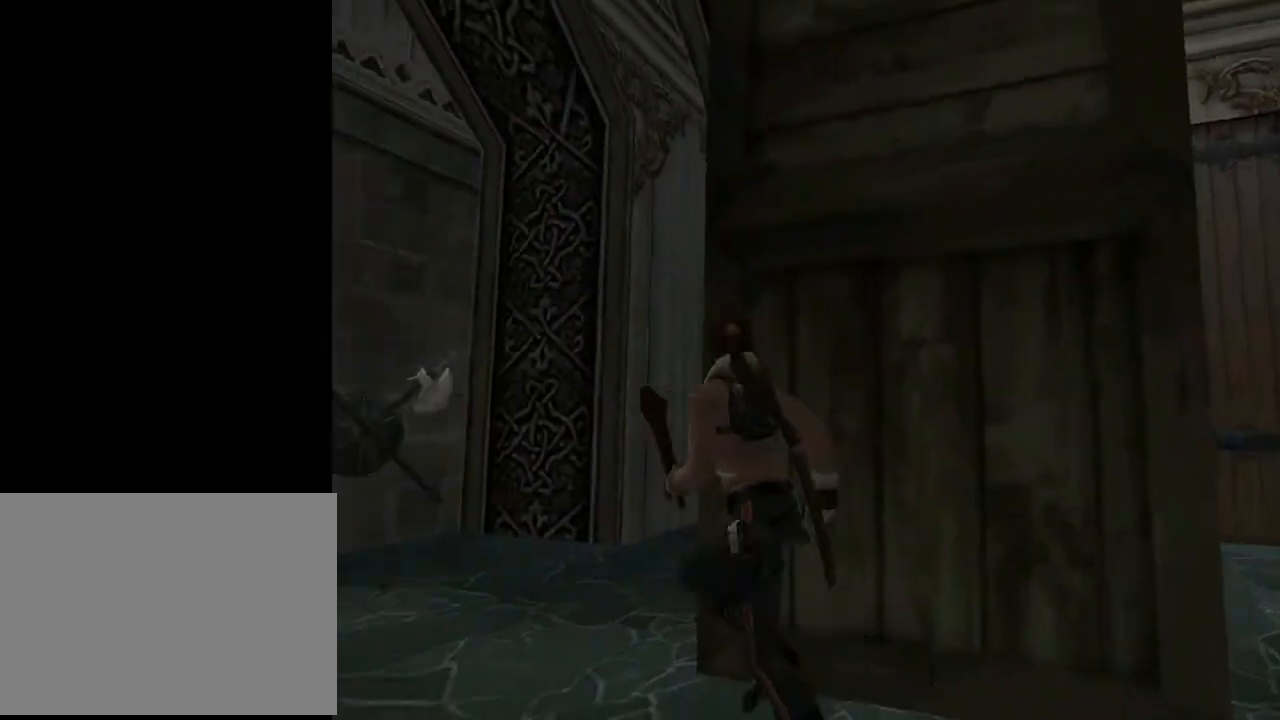
{"buttons": ["R2", "DPAD_UP"], "left_stick": "center", "right_stick": "center", "events": [[133, "DPAD_LEFT", "up"], [267, "L2", "up"], [500, "R2", "down"]]}
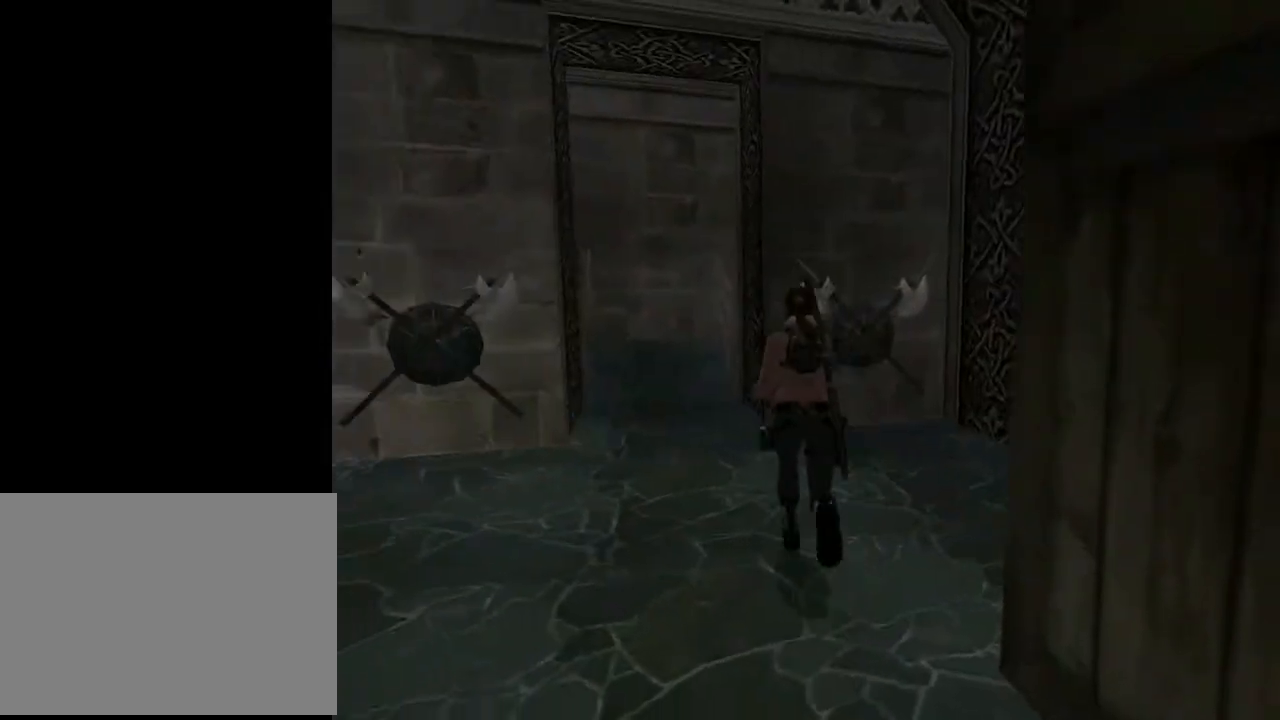
{"buttons": ["R2", "DPAD_UP"], "left_stick": "center", "right_stick": "center", "events": [[100, "DPAD_LEFT", "down"], [467, "DPAD_LEFT", "up"]]}
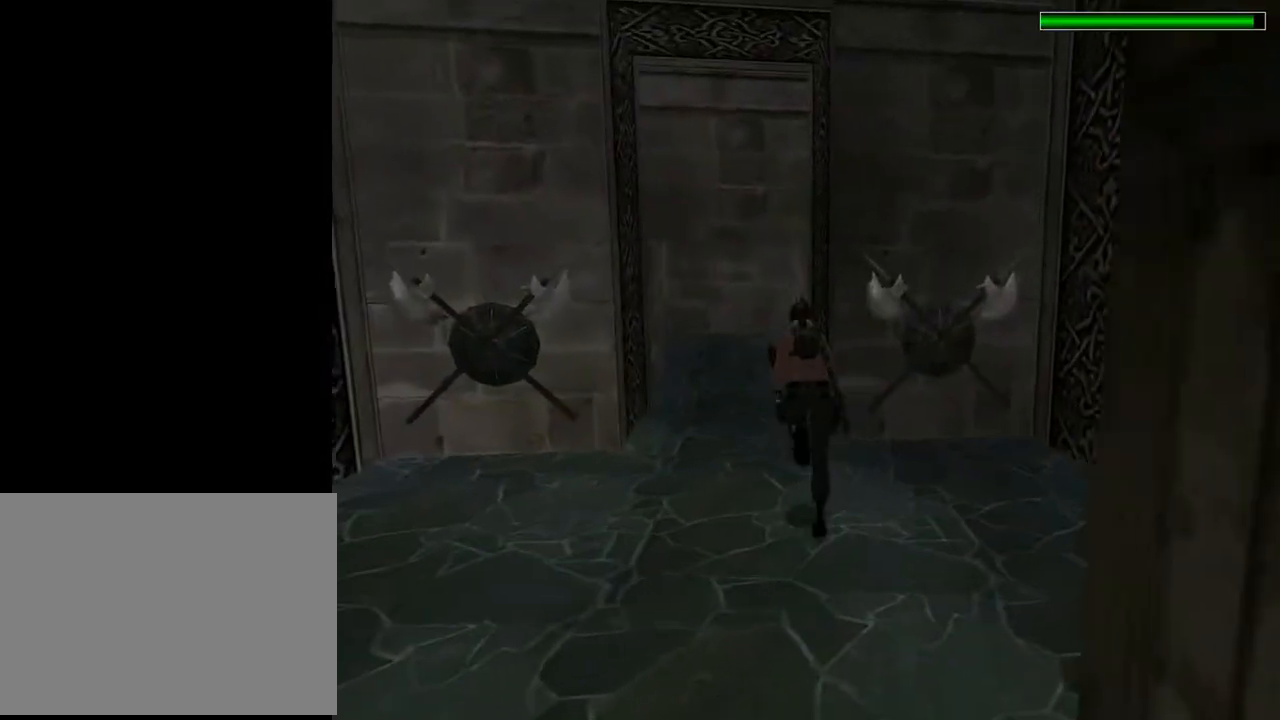
{"buttons": ["R2", "DPAD_UP"], "left_stick": "center", "right_stick": "center", "events": [[167, "DPAD_LEFT", "down"], [500, "DPAD_LEFT", "up"]]}
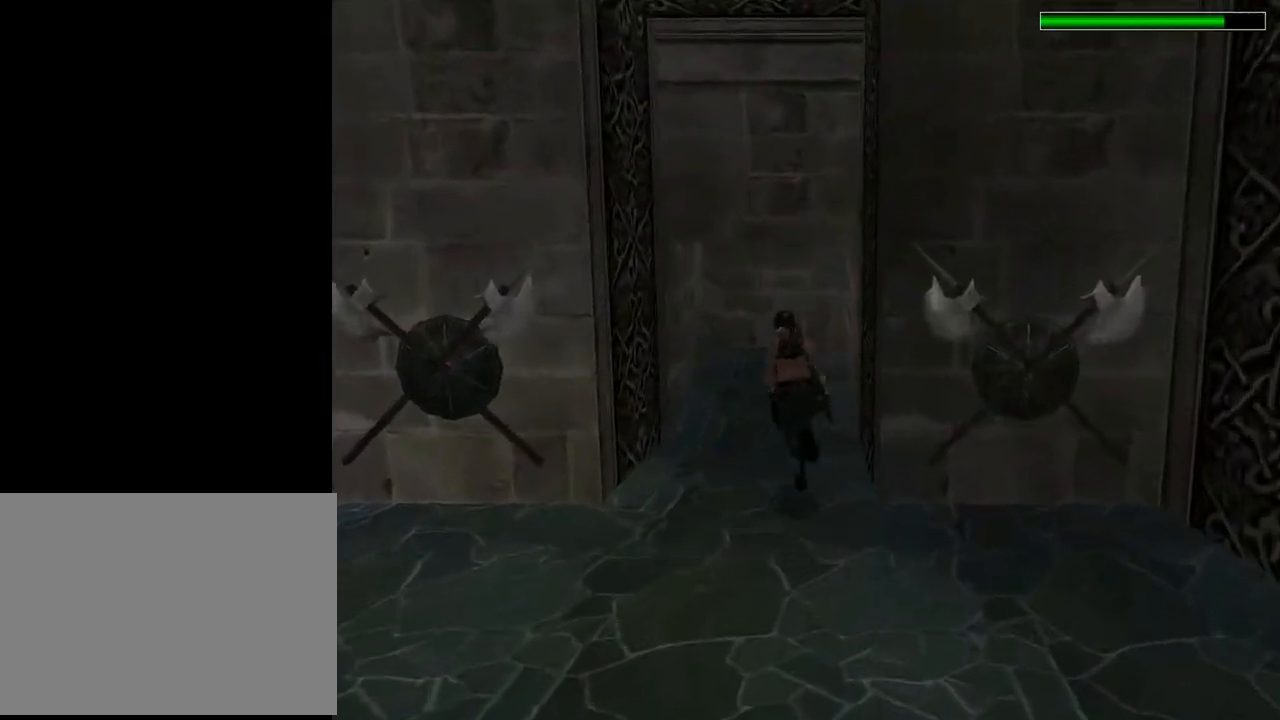
{"buttons": ["R2", "DPAD_UP"], "left_stick": "center", "right_stick": "center", "events": [[267, "DPAD_LEFT", "down"], [333, "DPAD_LEFT", "up"]]}
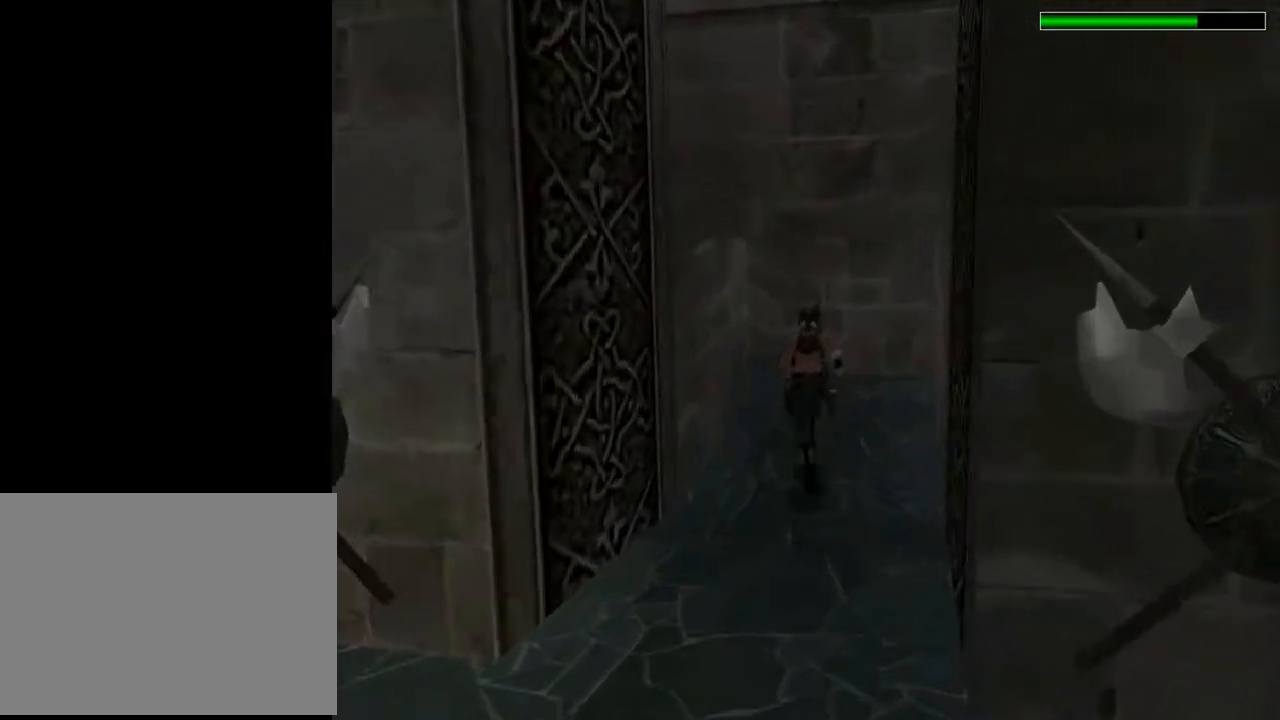
{"buttons": ["R2", "DPAD_UP", "DPAD_LEFT"], "left_stick": "center", "right_stick": "center", "events": [[33, "DPAD_LEFT", "down"]]}
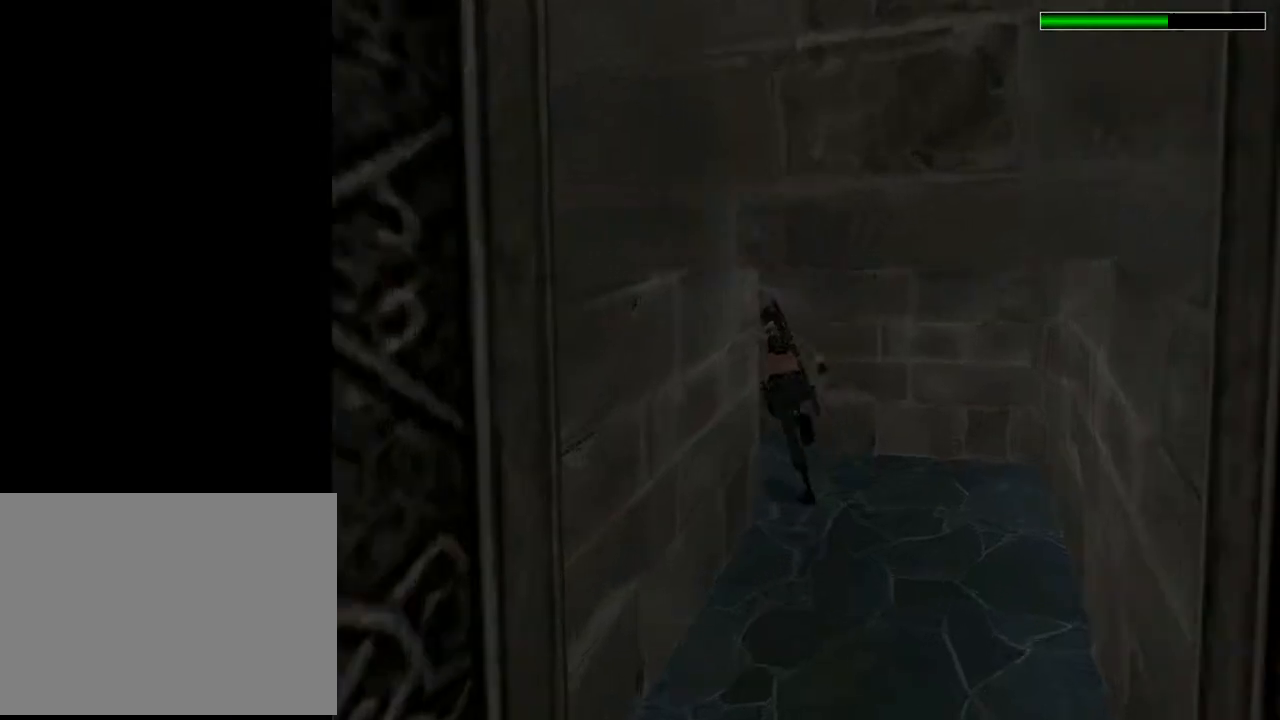
{"buttons": ["R2", "DPAD_UP", "DPAD_LEFT"], "left_stick": "center", "right_stick": "center", "events": []}
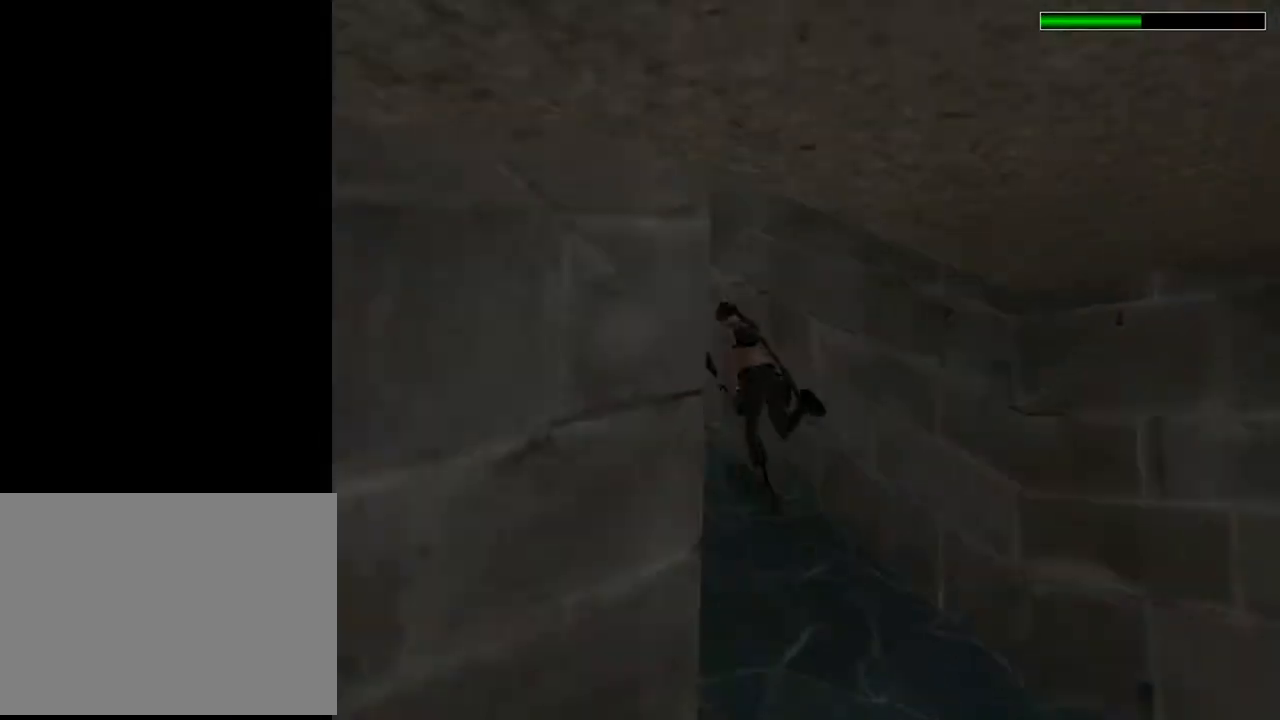
{"buttons": ["R2", "DPAD_UP", "DPAD_RIGHT"], "left_stick": "center", "right_stick": "center", "events": [[400, "DPAD_LEFT", "up"], [500, "DPAD_RIGHT", "down"]]}
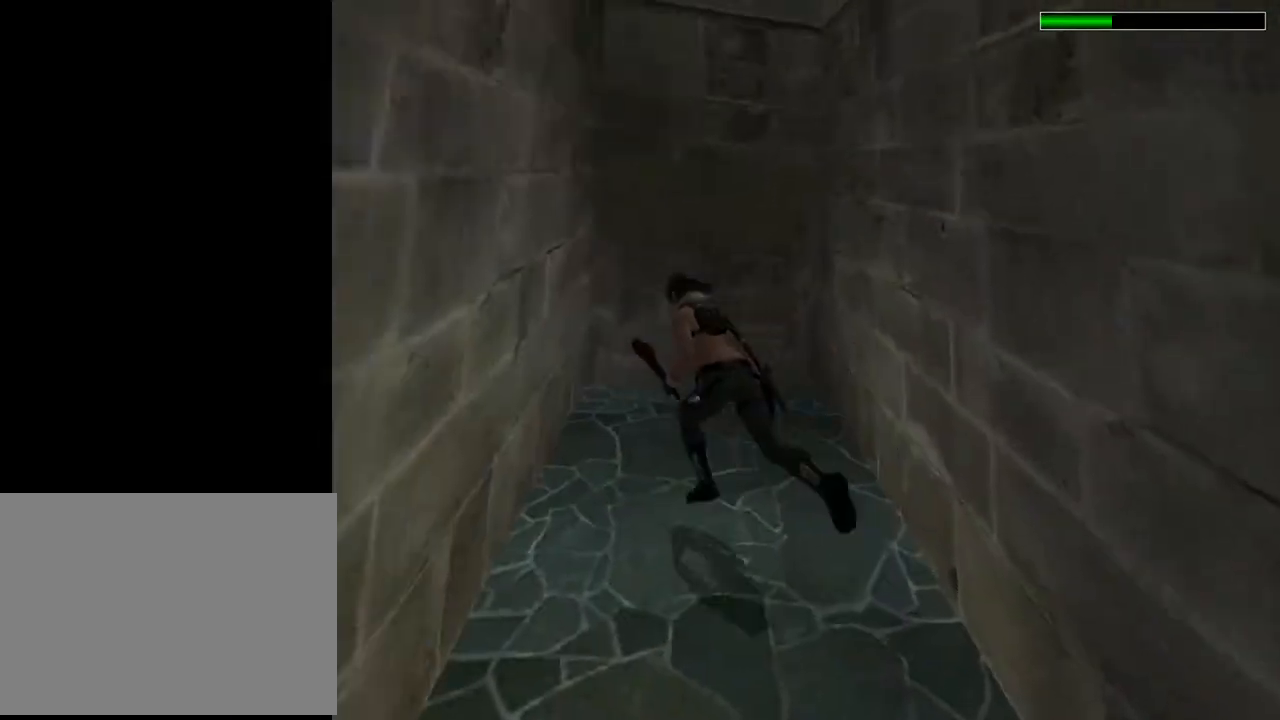
{"buttons": ["DPAD_UP", "DPAD_LEFT"], "left_stick": "center", "right_stick": "center", "events": [[167, "R2", "up"], [267, "DPAD_LEFT", "down"], [267, "DPAD_RIGHT", "up"]]}
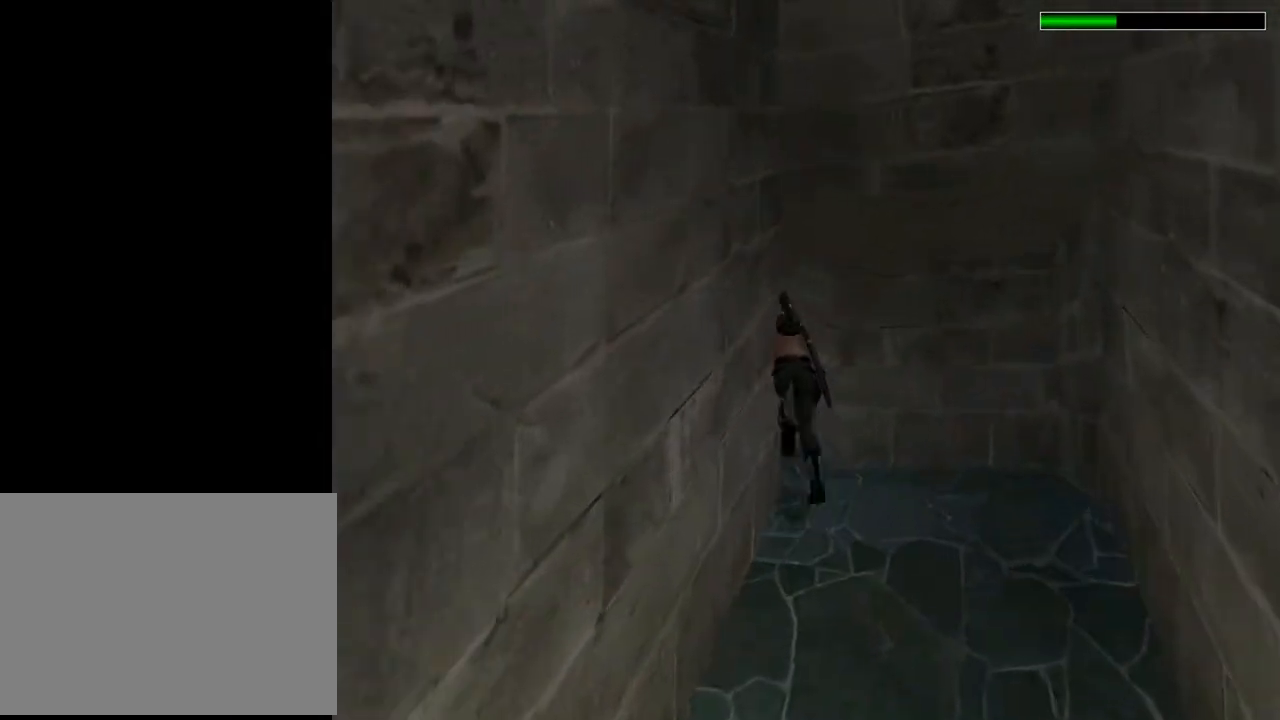
{"buttons": ["DPAD_UP", "DPAD_LEFT"], "left_stick": "center", "right_stick": "center", "events": []}
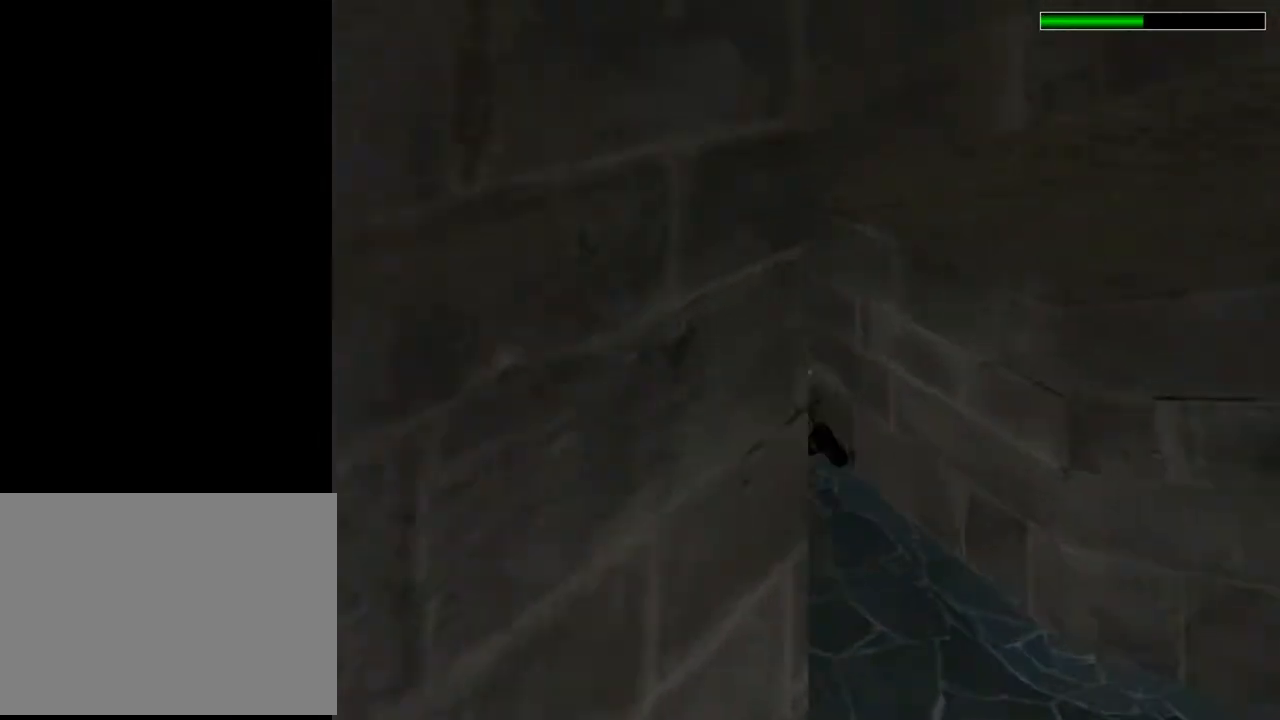
{"buttons": ["R2", "DPAD_UP", "DPAD_LEFT"], "left_stick": "center", "right_stick": "center", "events": [[67, "R2", "down"], [100, "DPAD_LEFT", "up"], [400, "DPAD_LEFT", "down"]]}
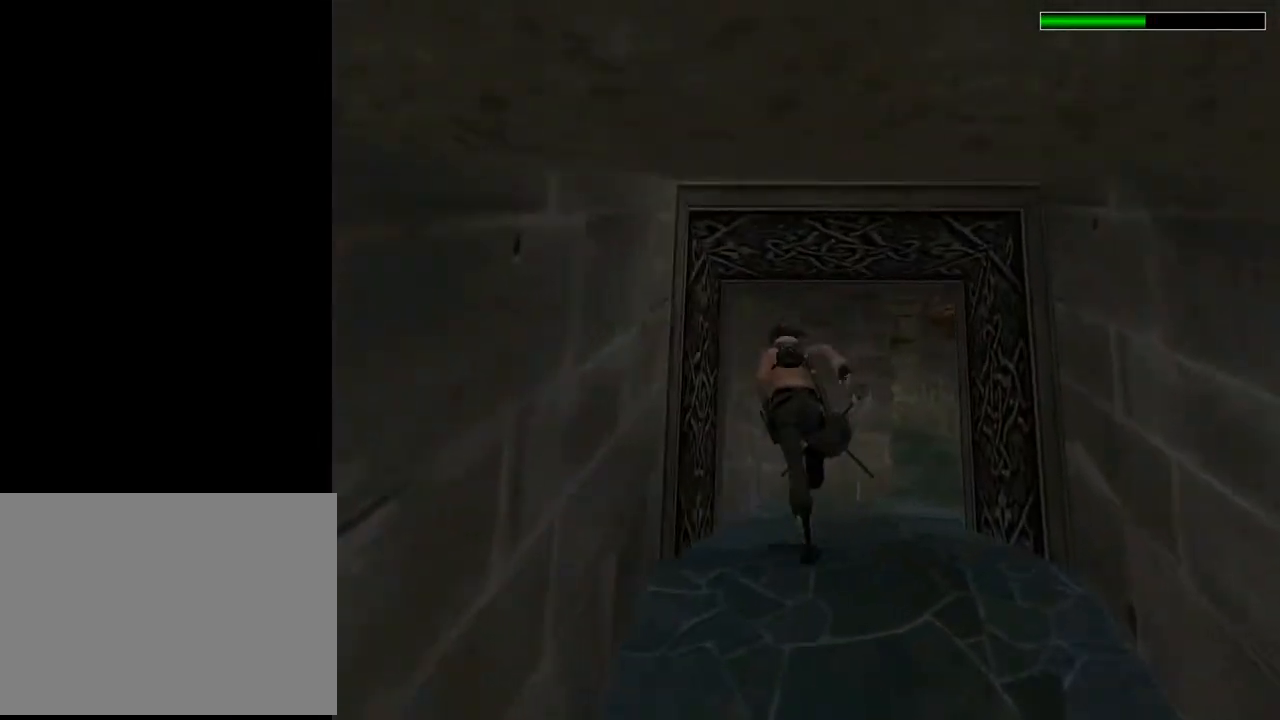
{"buttons": ["DPAD_UP", "DPAD_RIGHT"], "left_stick": "center", "right_stick": "center", "events": [[33, "DPAD_LEFT", "up"], [233, "R2", "up"], [367, "DPAD_RIGHT", "down"]]}
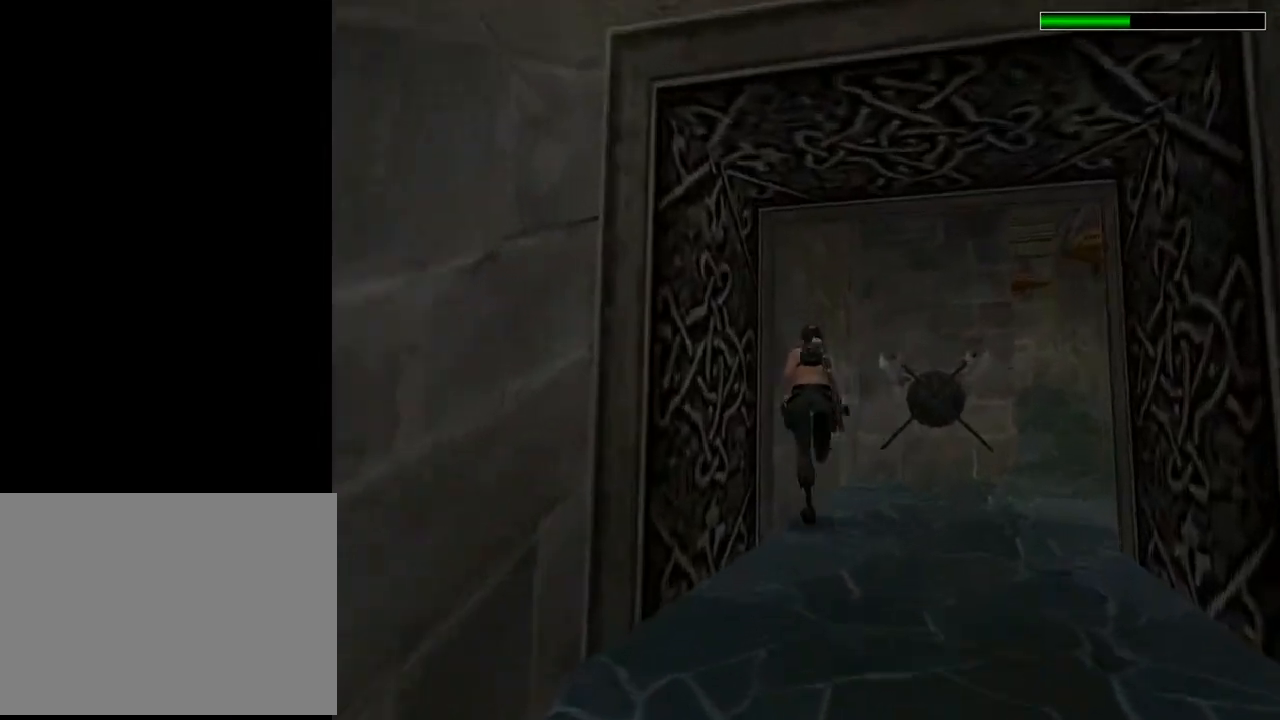
{"buttons": ["DPAD_UP", "DPAD_RIGHT"], "left_stick": "center", "right_stick": "center", "events": []}
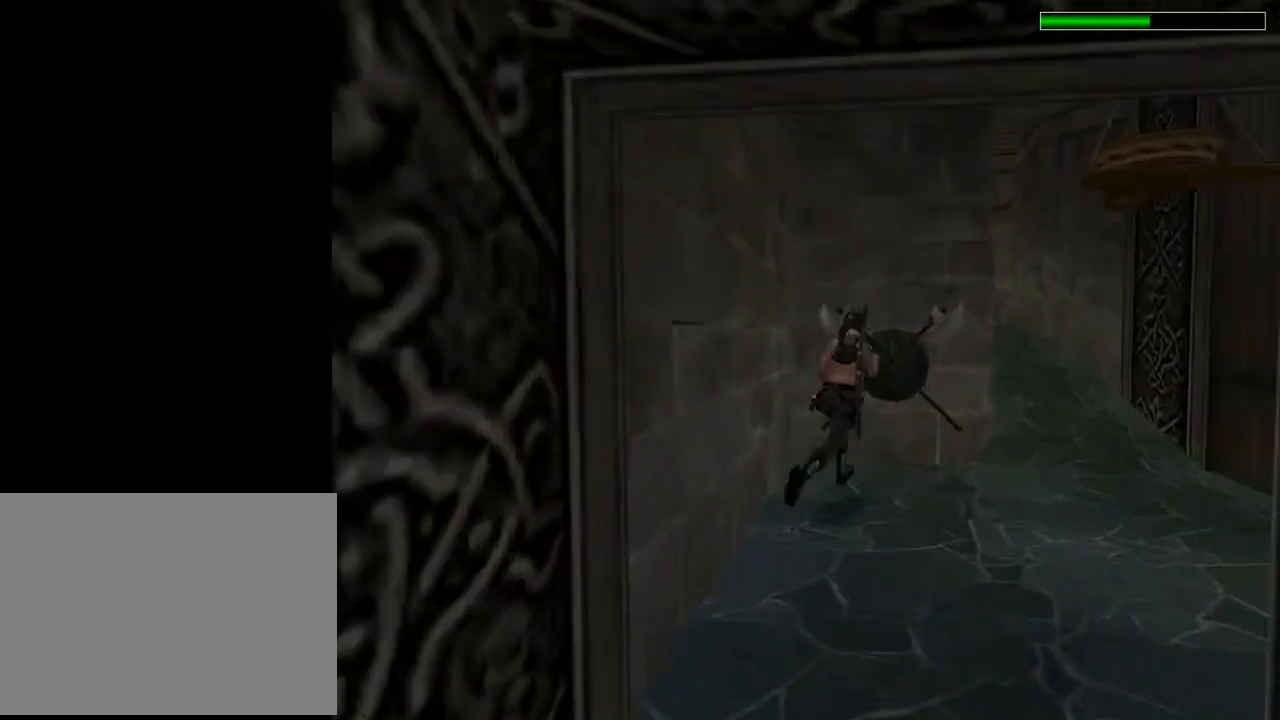
{"buttons": ["DPAD_UP", "DPAD_LEFT"], "left_stick": "center", "right_stick": "center", "events": [[233, "DPAD_RIGHT", "up"], [367, "DPAD_LEFT", "down"]]}
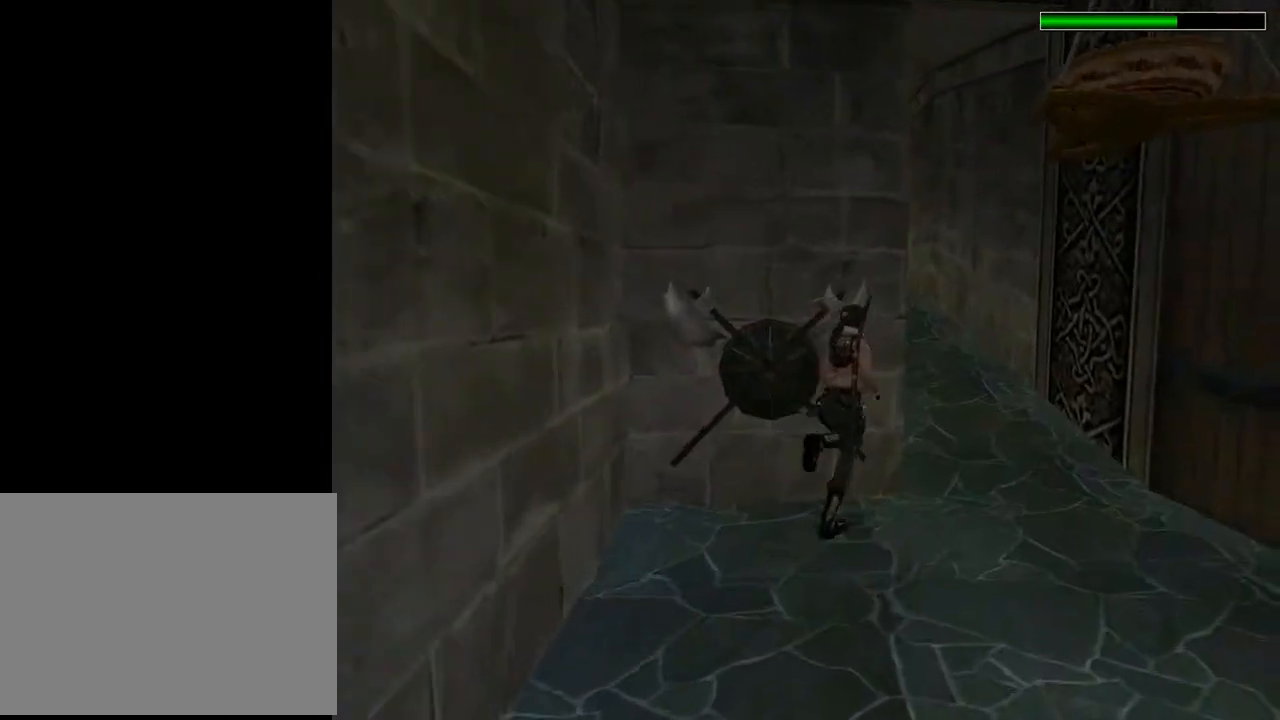
{"buttons": ["DPAD_UP"], "left_stick": "center", "right_stick": "center", "events": [[400, "DPAD_LEFT", "up"]]}
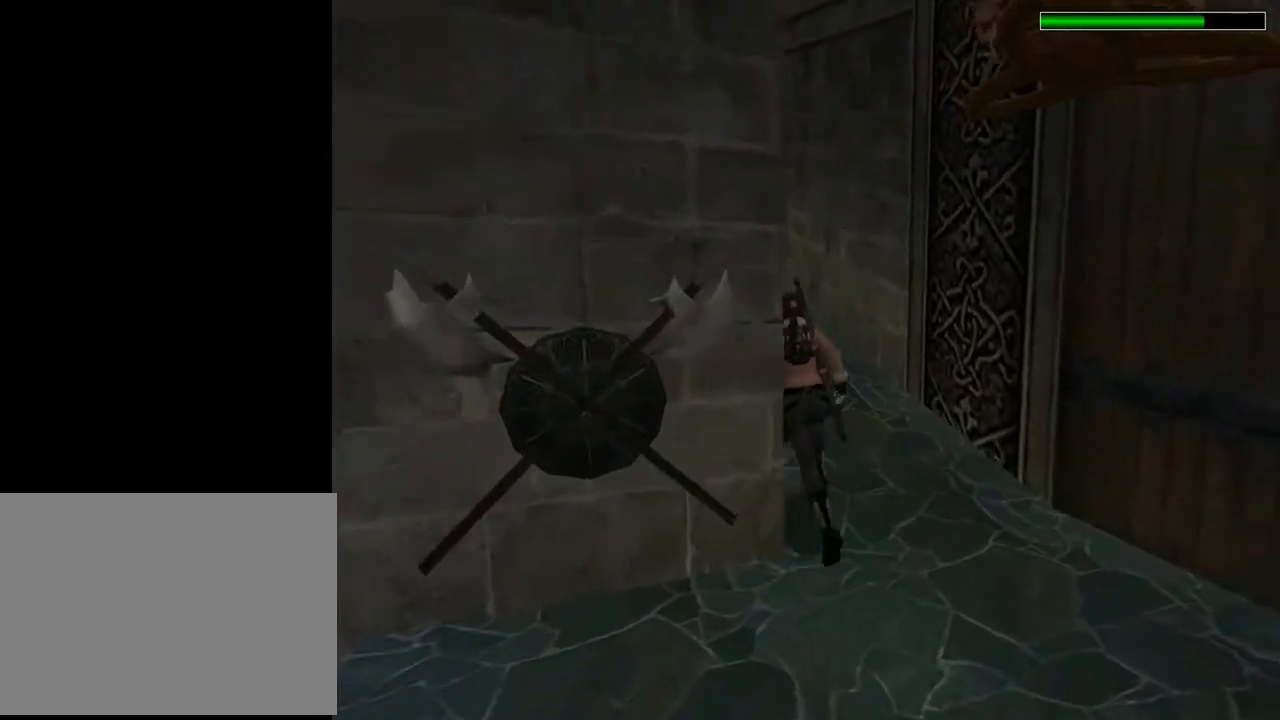
{"buttons": ["SQUARE", "DPAD_UP", "DPAD_LEFT"], "left_stick": "center", "right_stick": "center", "events": [[100, "DPAD_LEFT", "down"], [167, "SQUARE", "down"]]}
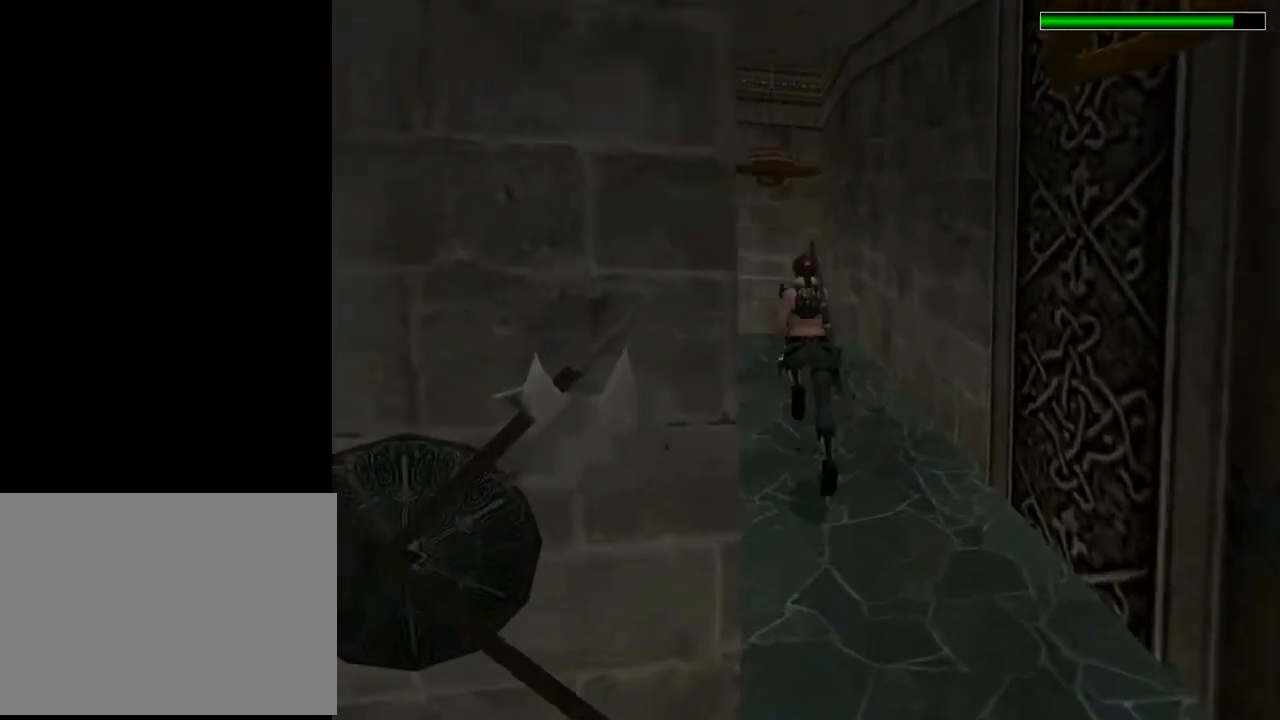
{"buttons": ["DPAD_UP"], "left_stick": "center", "right_stick": "center", "events": [[167, "SQUARE", "up"], [200, "DPAD_LEFT", "up"]]}
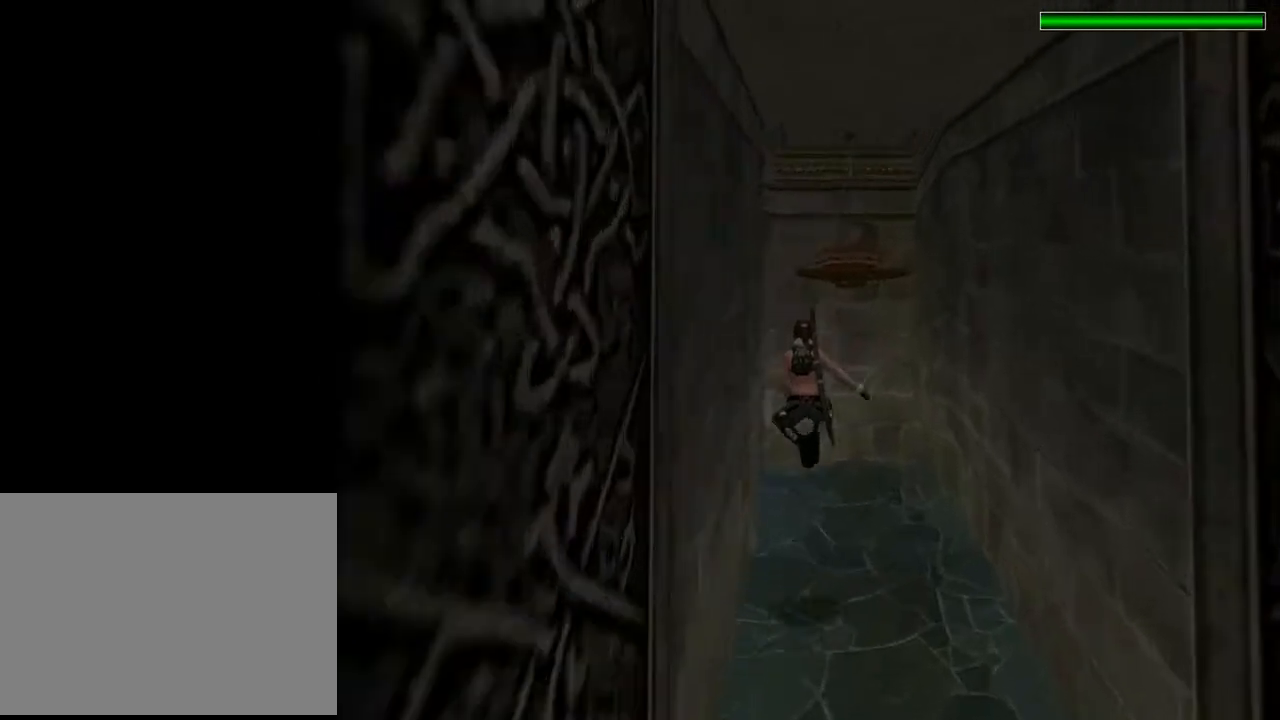
{"buttons": ["DPAD_UP", "DPAD_LEFT"], "left_stick": "center", "right_stick": "center", "events": [[233, "DPAD_LEFT", "down"]]}
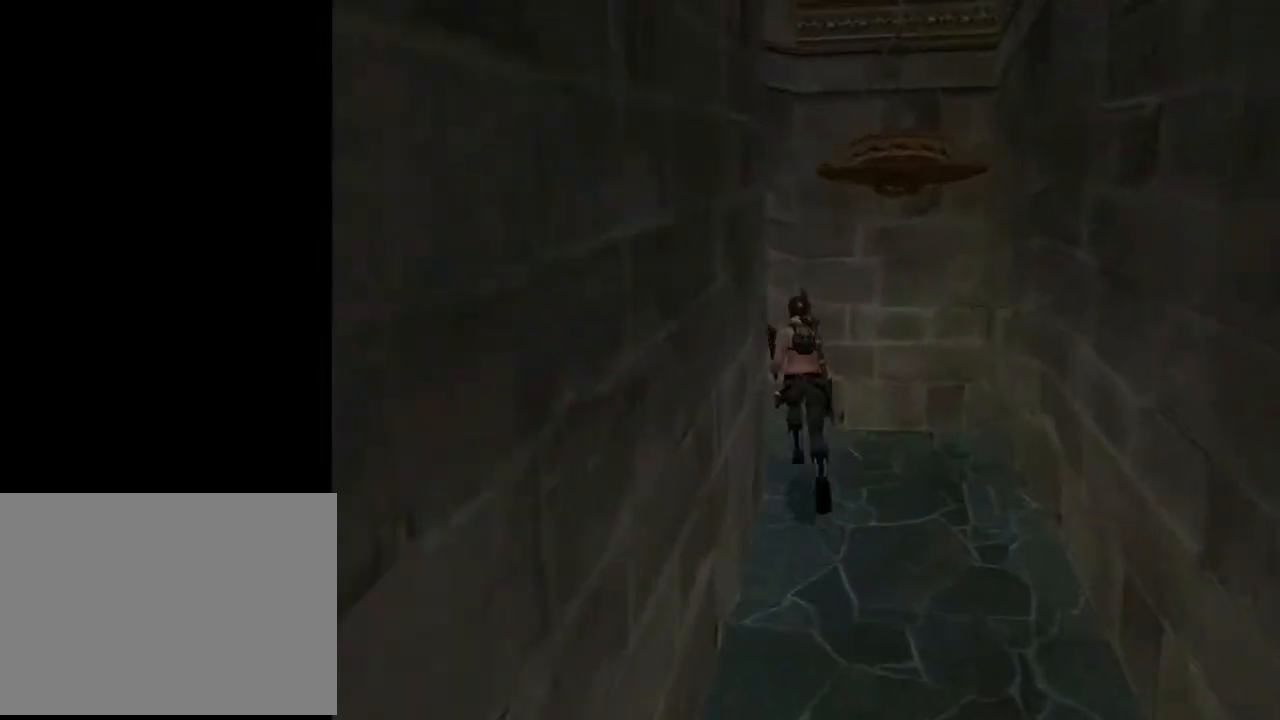
{"buttons": ["DPAD_UP", "DPAD_LEFT"], "left_stick": "center", "right_stick": "center", "events": []}
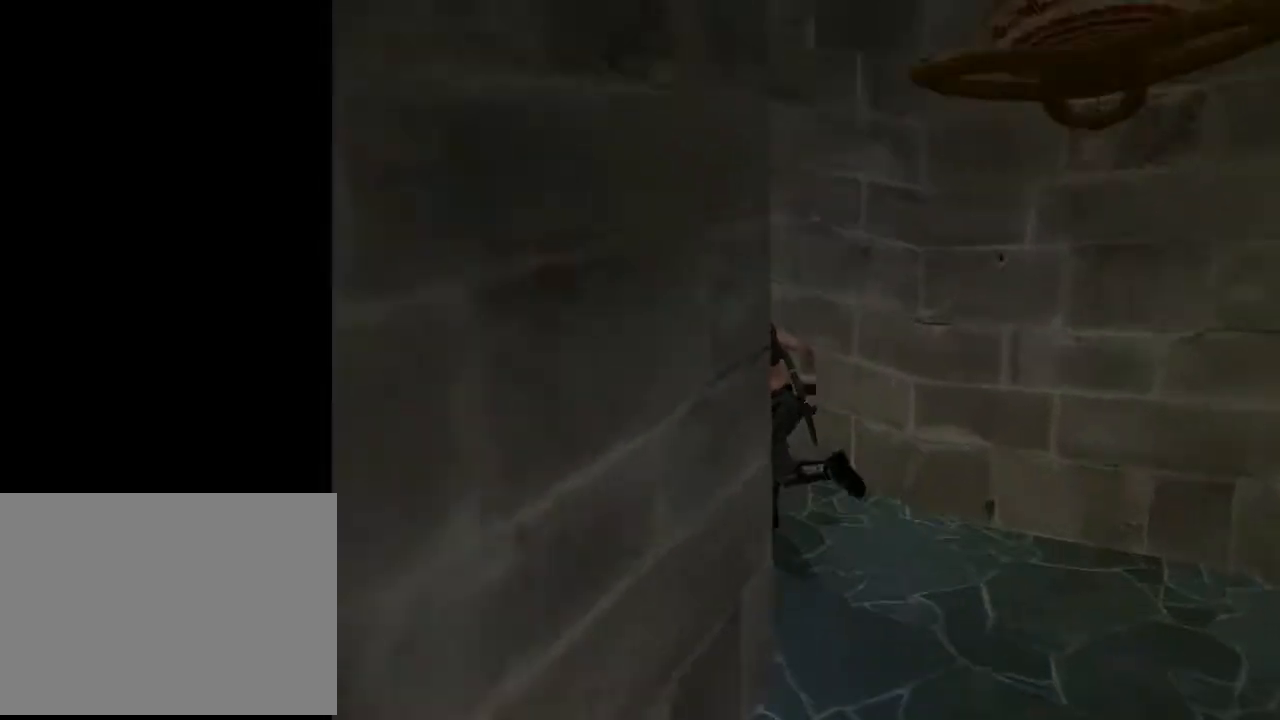
{"buttons": ["L2", "DPAD_UP"], "left_stick": "center", "right_stick": "center", "events": [[133, "DPAD_LEFT", "up"], [133, "L2", "down"]]}